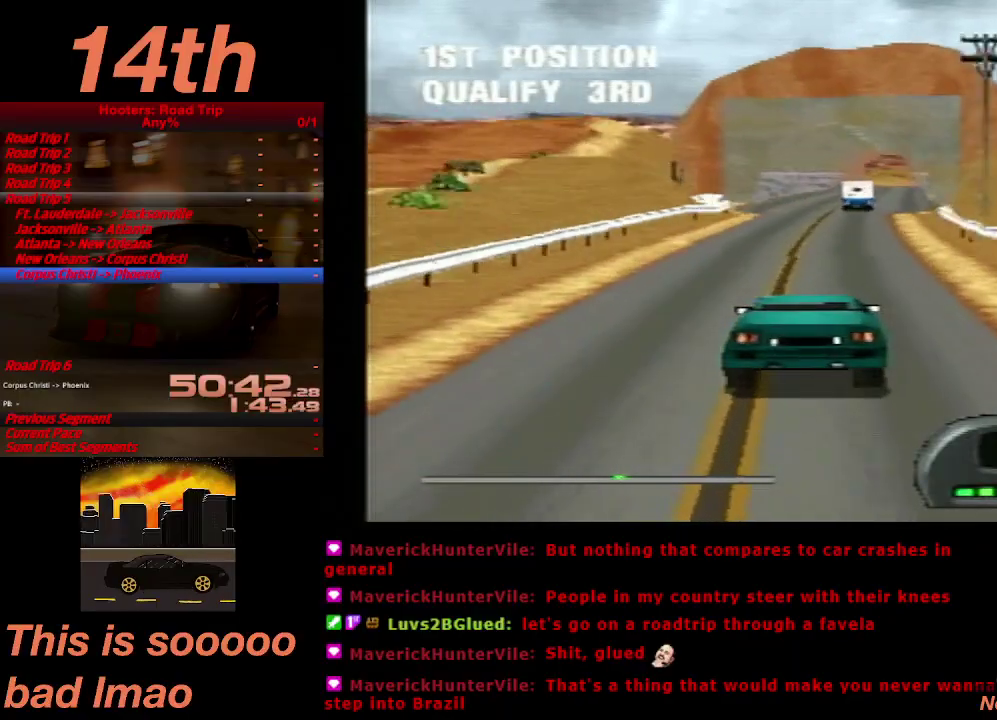
Gameplay with a controller (PlayStation layout); each line is a JSON object with the inputs held at the frame after it. "events" lists button and stick changes between this image and that frame as [ms after this image, input, new state], when the widget could be followed in between. Not read: L3 R3.
{"buttons": ["CROSS"], "left_stick": "center", "right_stick": "center", "events": [[33, "DPAD_LEFT", "up"]]}
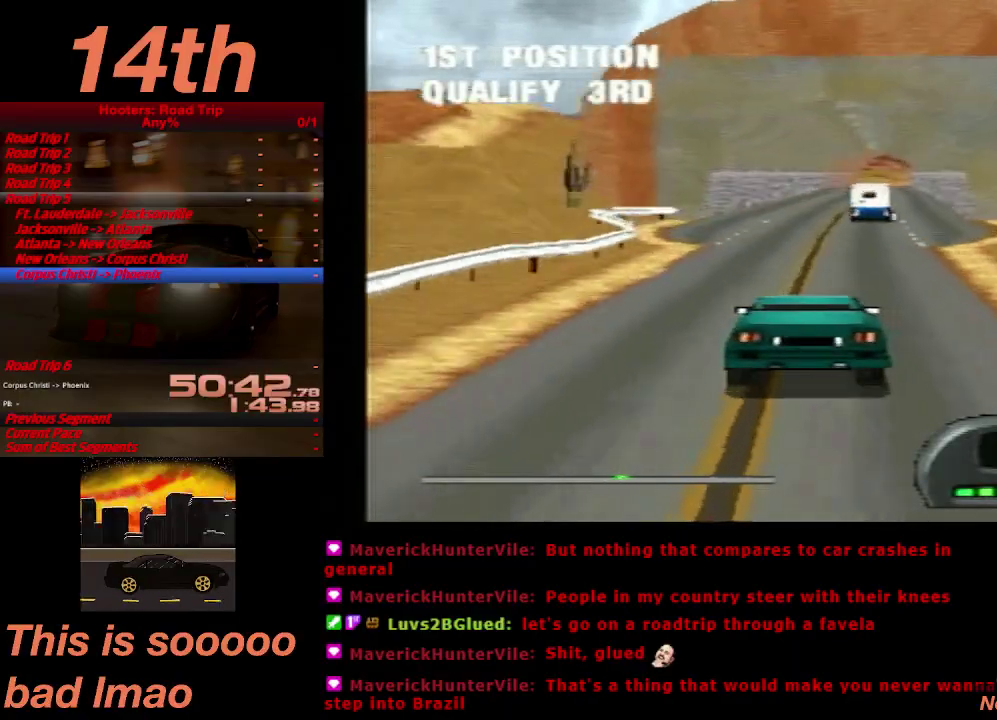
{"buttons": ["CROSS"], "left_stick": "center", "right_stick": "center", "events": [[67, "DPAD_RIGHT", "down"], [167, "DPAD_RIGHT", "up"]]}
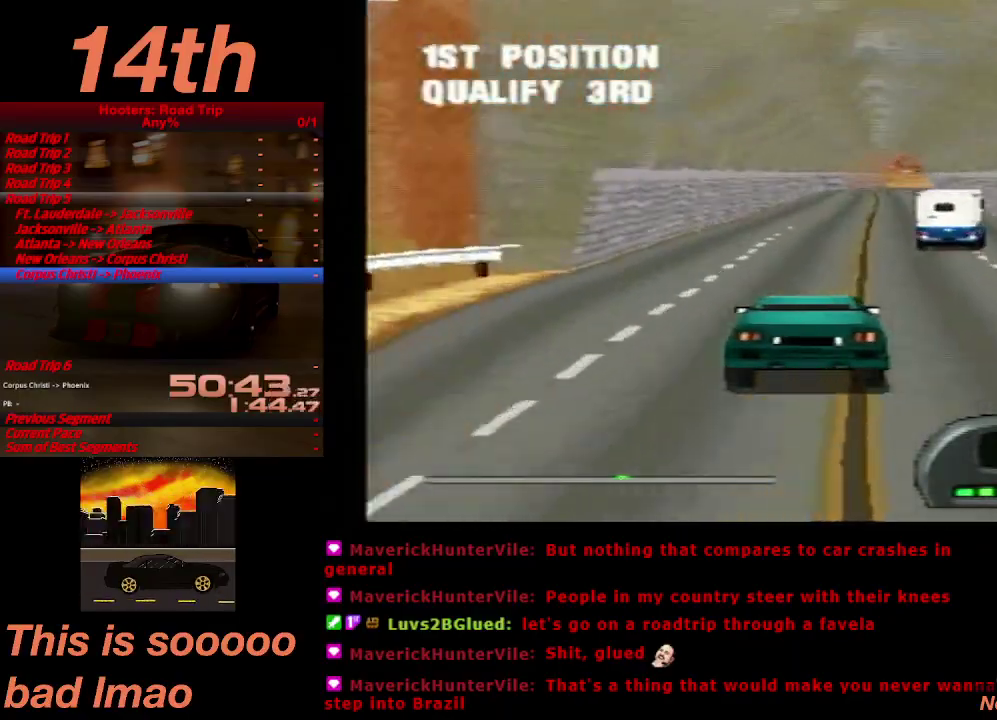
{"buttons": ["CROSS"], "left_stick": "center", "right_stick": "center", "events": [[133, "DPAD_RIGHT", "down"], [200, "DPAD_RIGHT", "up"]]}
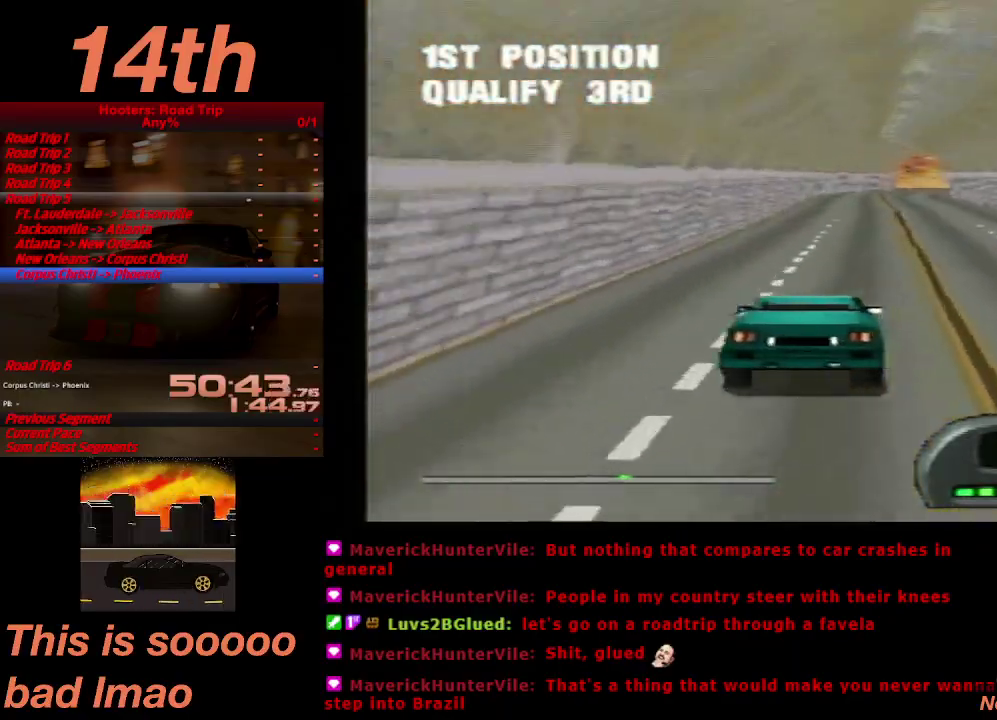
{"buttons": ["CROSS", "DPAD_RIGHT"], "left_stick": "center", "right_stick": "center", "events": [[500, "DPAD_RIGHT", "down"]]}
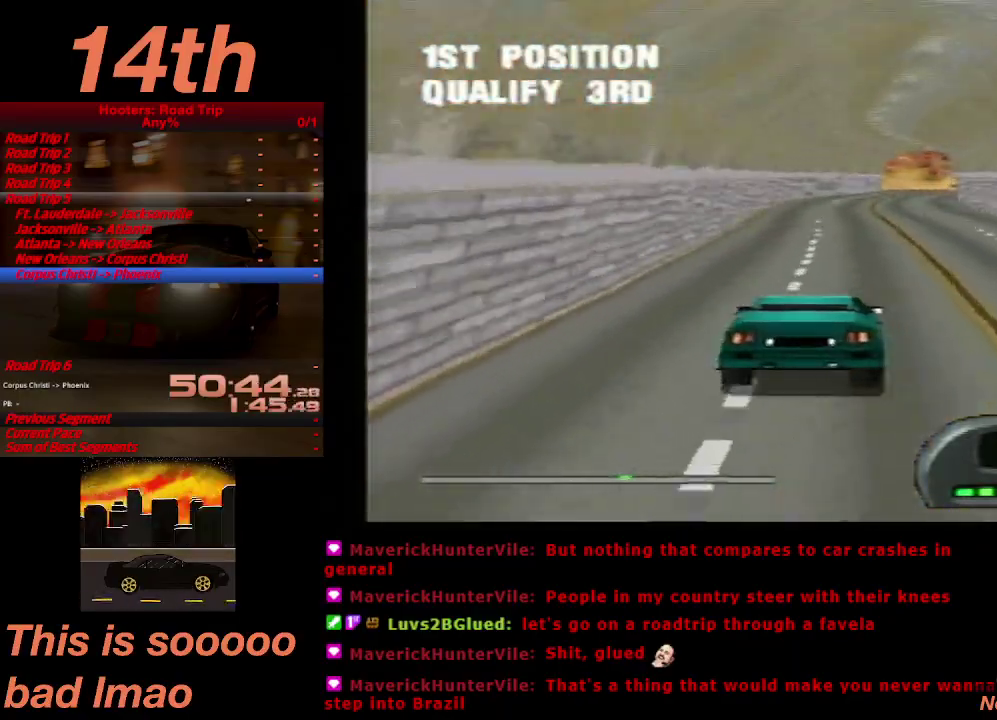
{"buttons": ["CROSS"], "left_stick": "center", "right_stick": "center", "events": [[67, "DPAD_RIGHT", "up"]]}
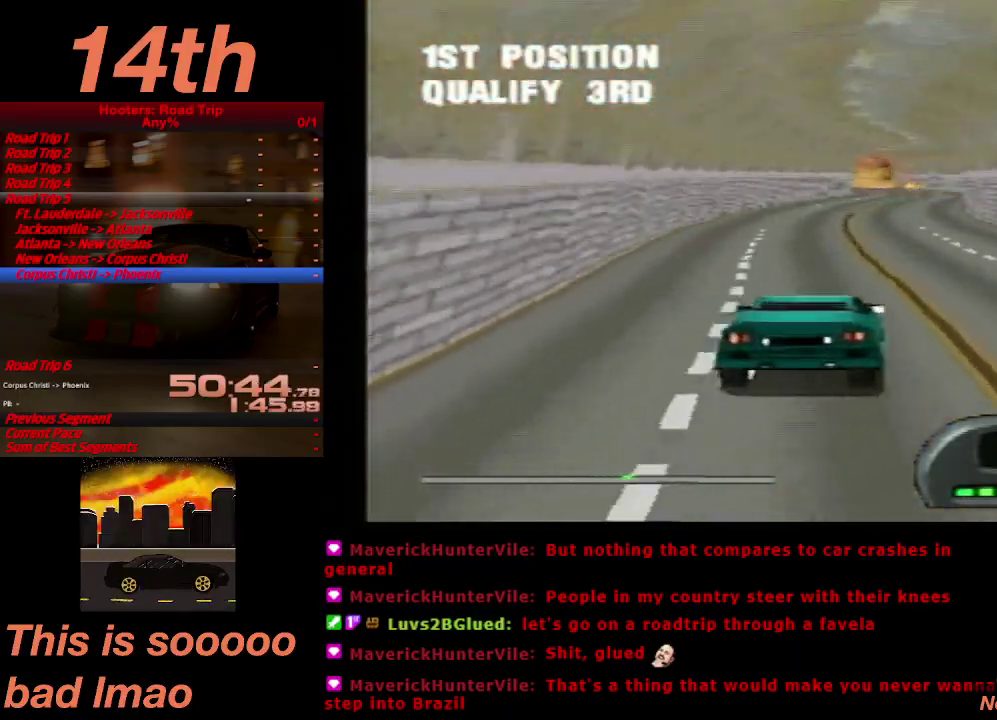
{"buttons": ["CROSS", "DPAD_LEFT"], "left_stick": "center", "right_stick": "center", "events": [[33, "DPAD_RIGHT", "down"], [100, "DPAD_RIGHT", "up"], [500, "DPAD_LEFT", "down"]]}
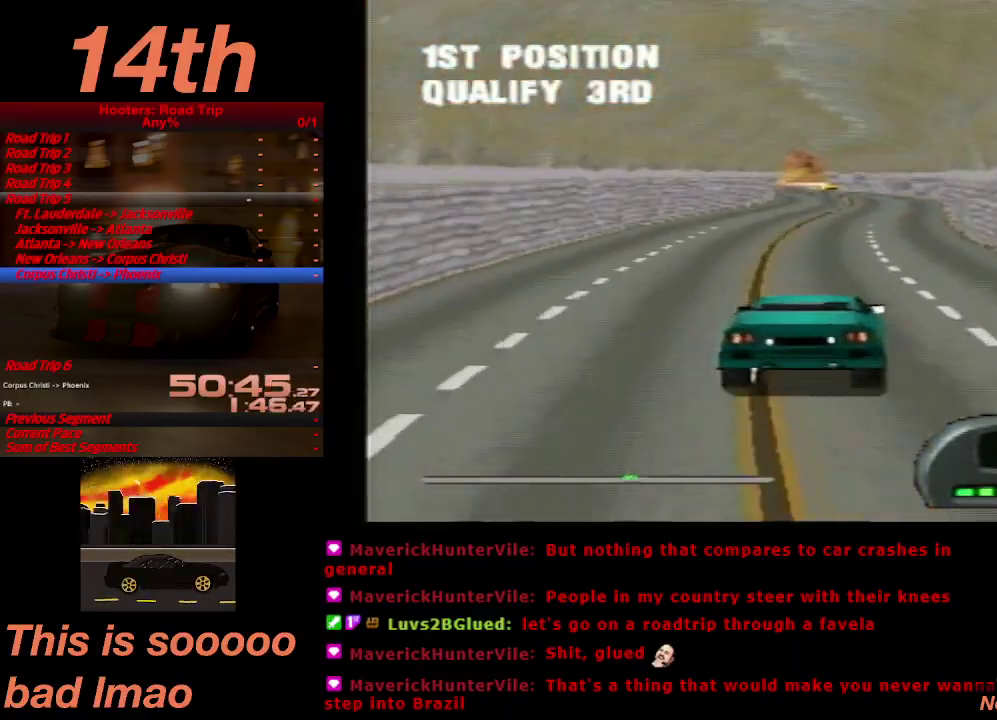
{"buttons": ["CROSS"], "left_stick": "center", "right_stick": "center", "events": [[67, "DPAD_LEFT", "up"]]}
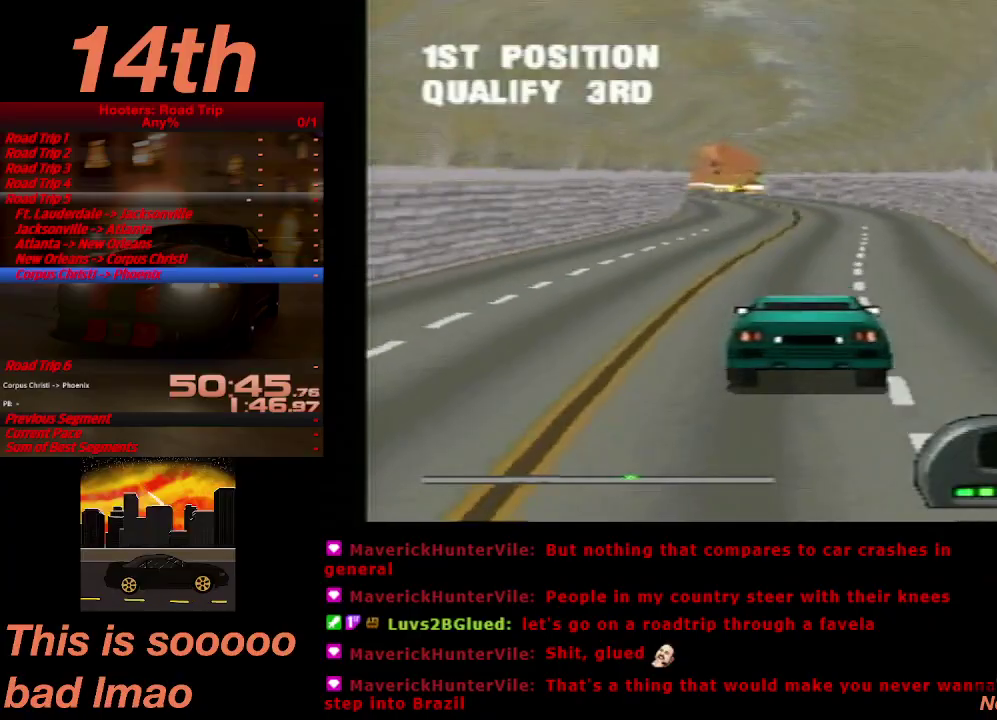
{"buttons": ["CROSS", "DPAD_LEFT"], "left_stick": "center", "right_stick": "center", "events": [[133, "DPAD_LEFT", "down"], [267, "DPAD_LEFT", "up"], [433, "DPAD_LEFT", "down"]]}
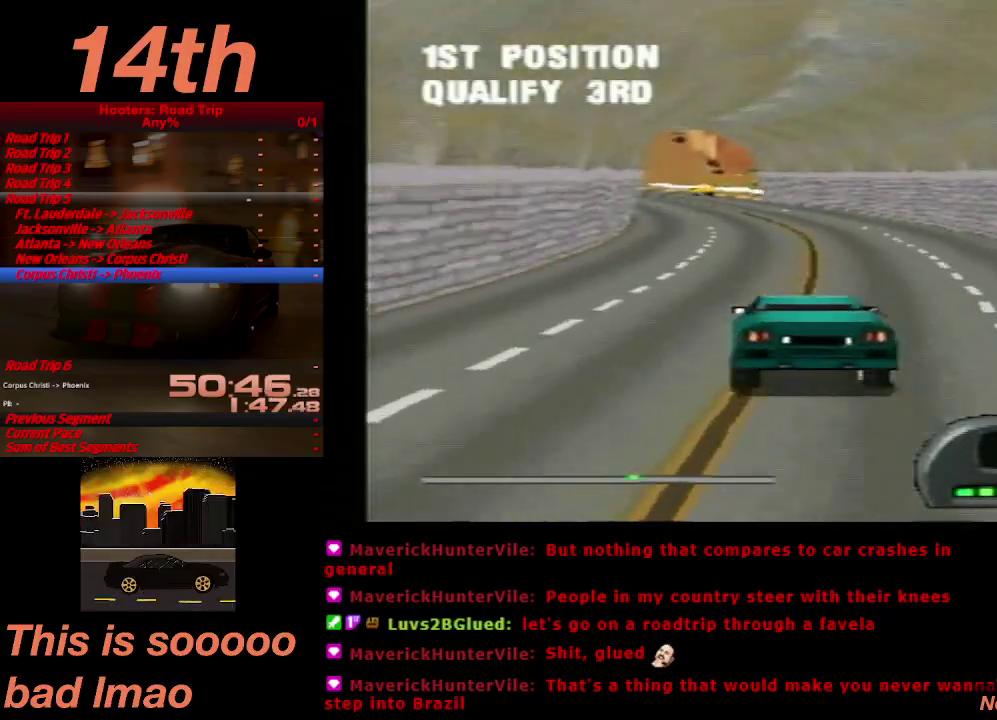
{"buttons": ["CROSS"], "left_stick": "center", "right_stick": "center", "events": [[33, "DPAD_LEFT", "up"]]}
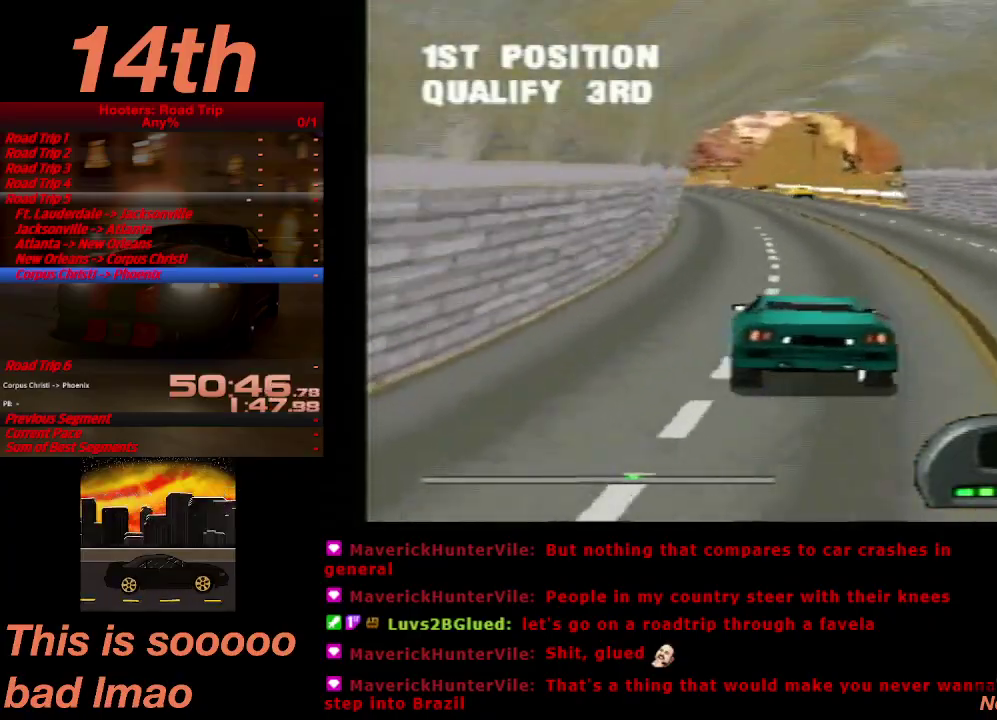
{"buttons": ["CROSS"], "left_stick": "center", "right_stick": "center", "events": [[33, "DPAD_RIGHT", "down"], [133, "DPAD_RIGHT", "up"]]}
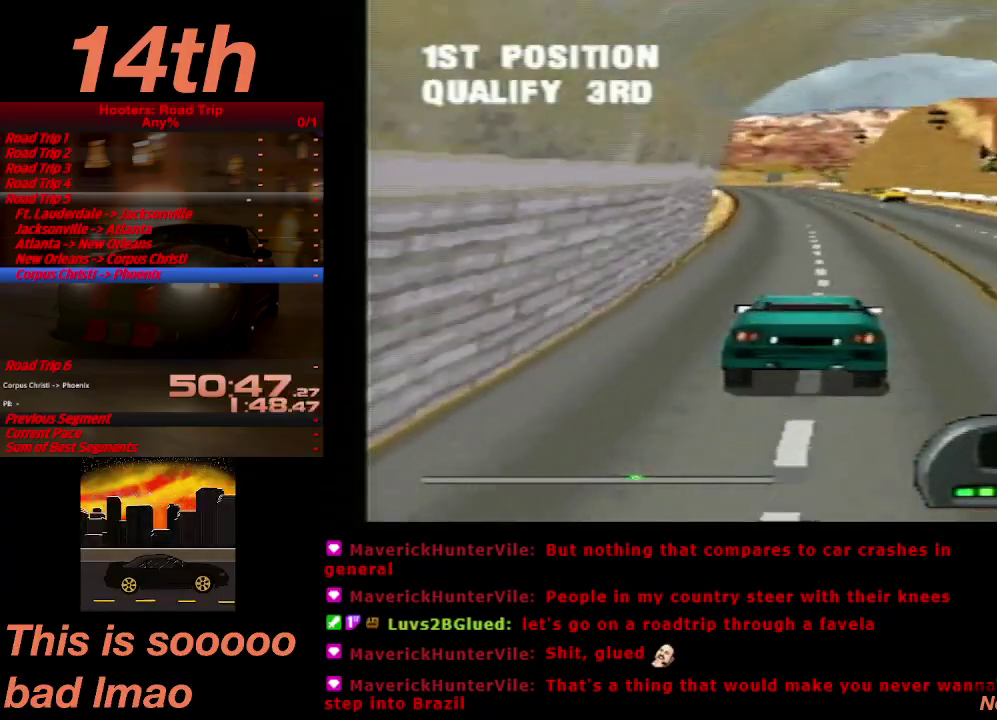
{"buttons": ["CROSS"], "left_stick": "center", "right_stick": "center", "events": [[33, "DPAD_LEFT", "down"], [133, "DPAD_LEFT", "up"], [333, "DPAD_LEFT", "down"], [400, "DPAD_LEFT", "up"]]}
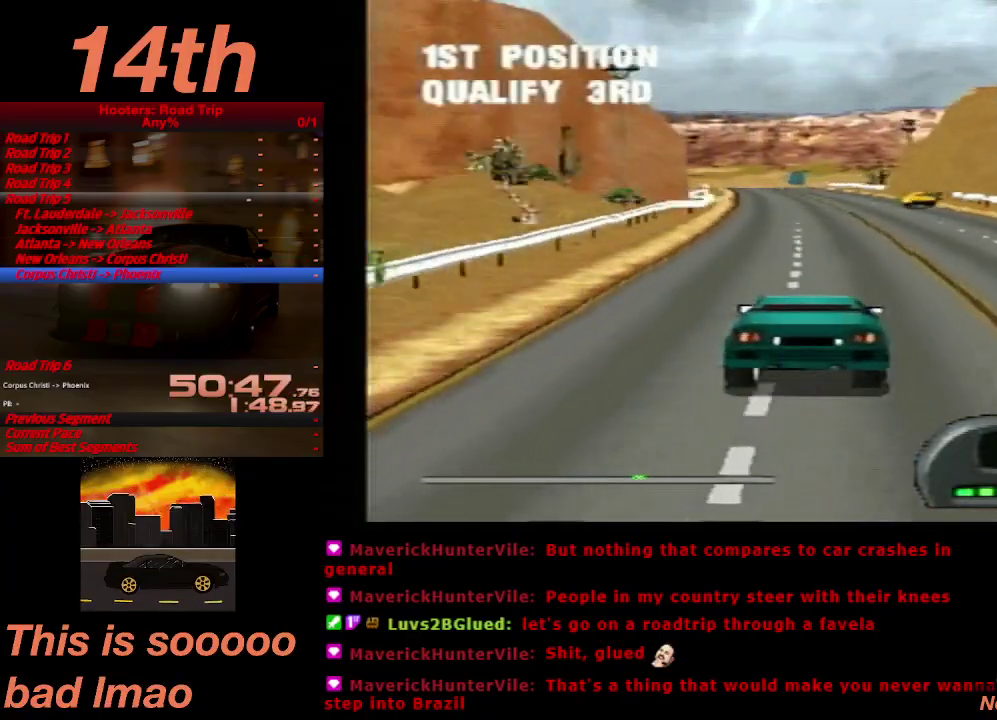
{"buttons": ["CROSS"], "left_stick": "center", "right_stick": "center", "events": []}
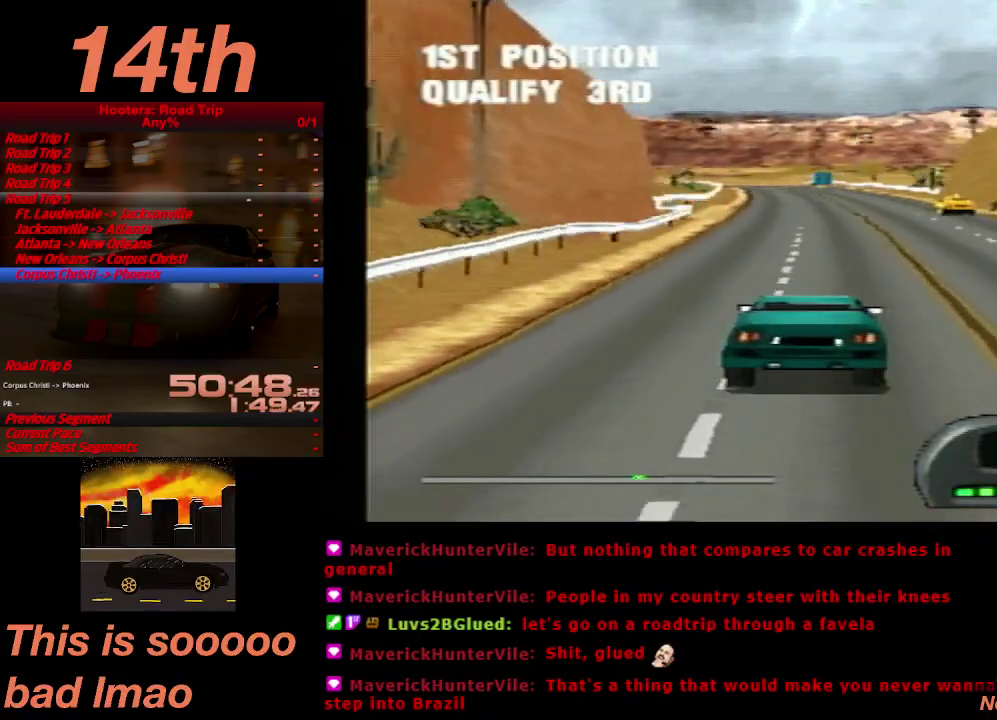
{"buttons": ["CROSS"], "left_stick": "center", "right_stick": "center", "events": [[167, "DPAD_LEFT", "down"], [233, "DPAD_LEFT", "up"]]}
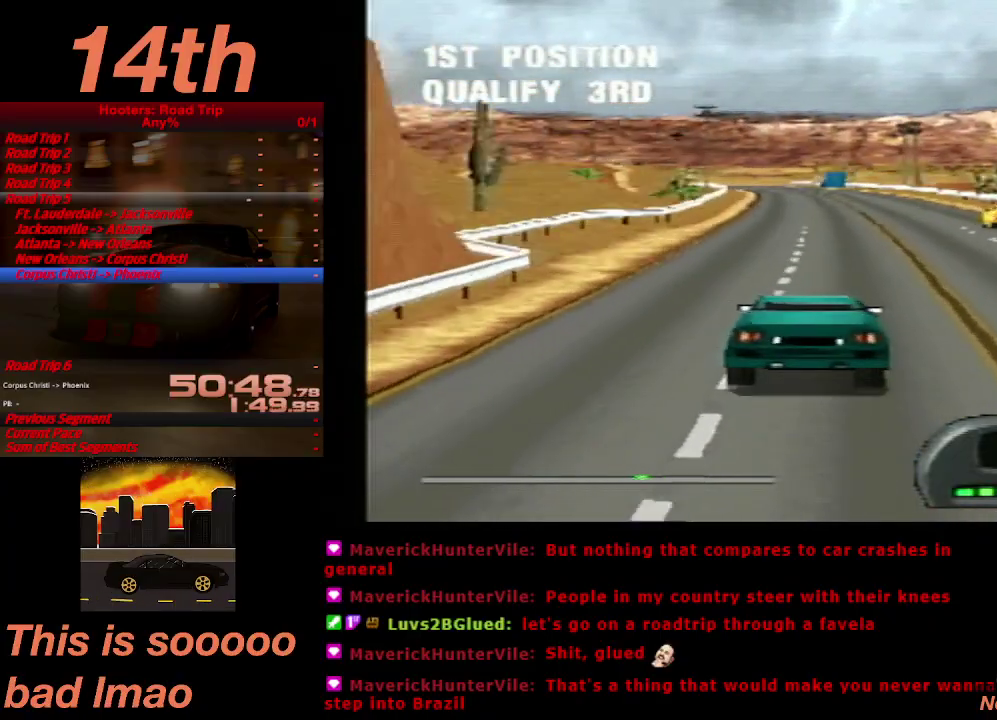
{"buttons": ["CROSS"], "left_stick": "center", "right_stick": "center", "events": []}
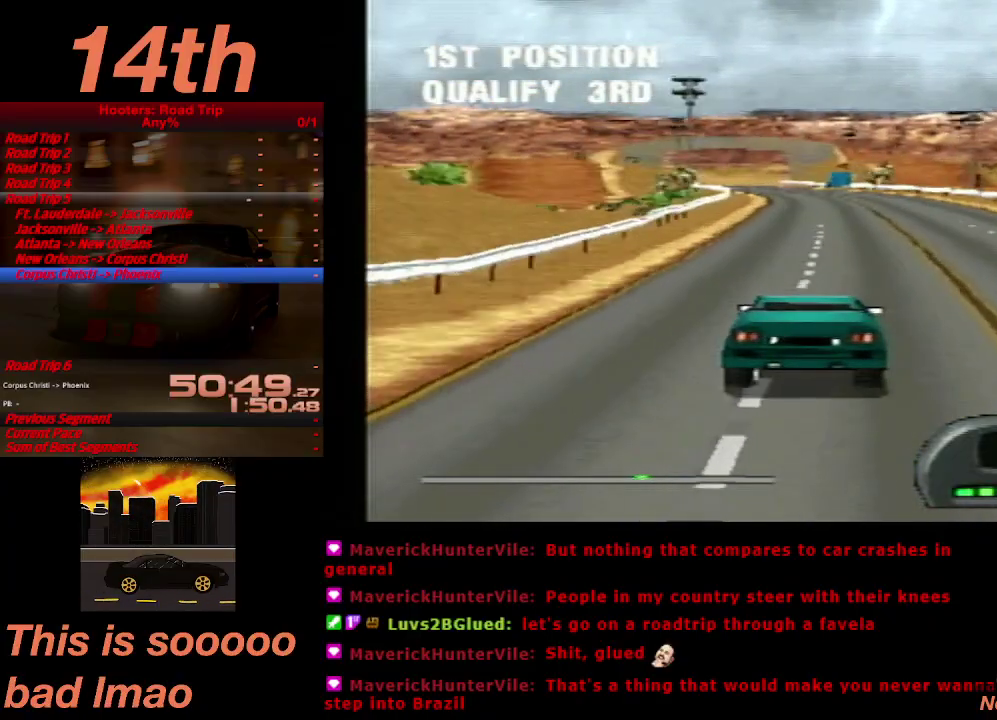
{"buttons": ["CROSS", "DPAD_LEFT"], "left_stick": "center", "right_stick": "center", "events": [[467, "DPAD_LEFT", "down"]]}
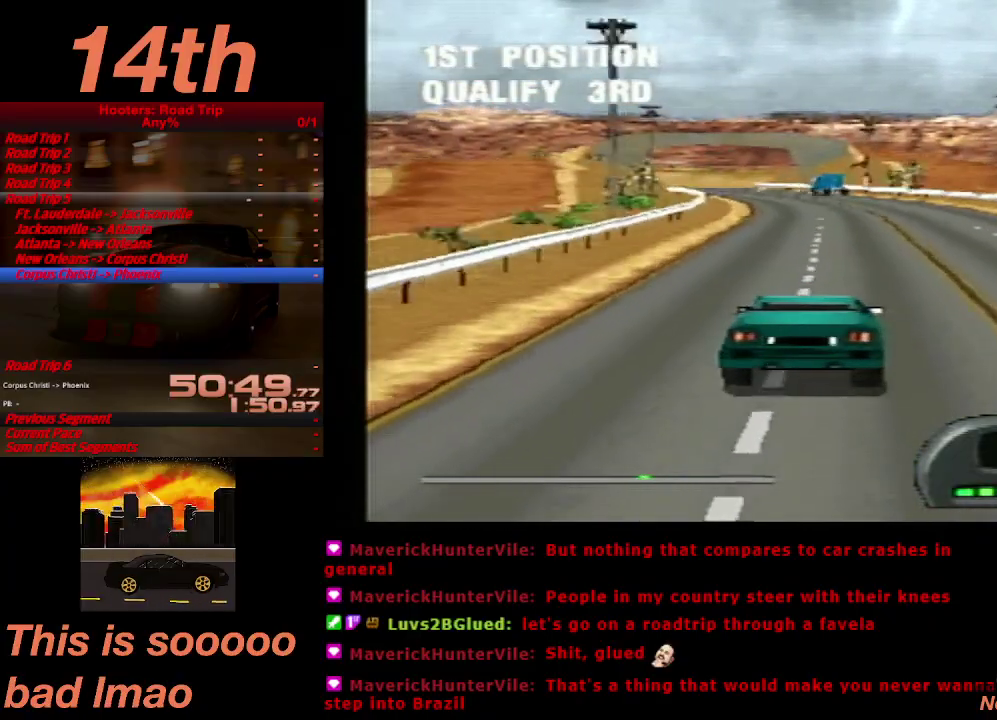
{"buttons": ["CROSS"], "left_stick": "center", "right_stick": "center", "events": [[33, "DPAD_LEFT", "up"], [333, "DPAD_LEFT", "down"], [433, "DPAD_LEFT", "up"]]}
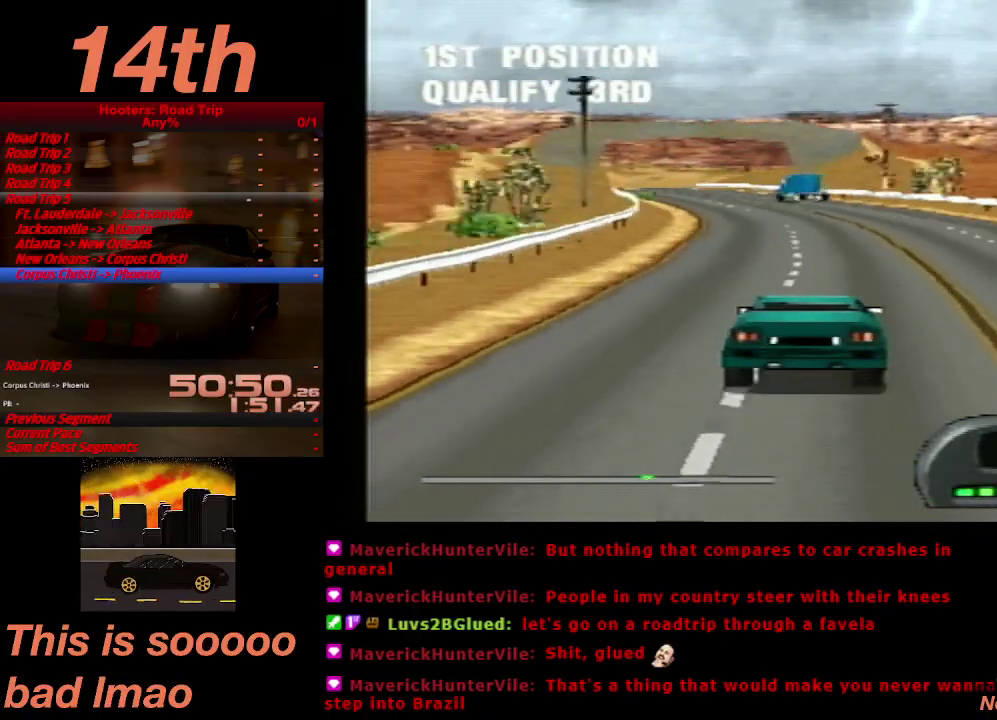
{"buttons": ["CROSS", "DPAD_LEFT"], "left_stick": "center", "right_stick": "center", "events": [[333, "DPAD_LEFT", "down"]]}
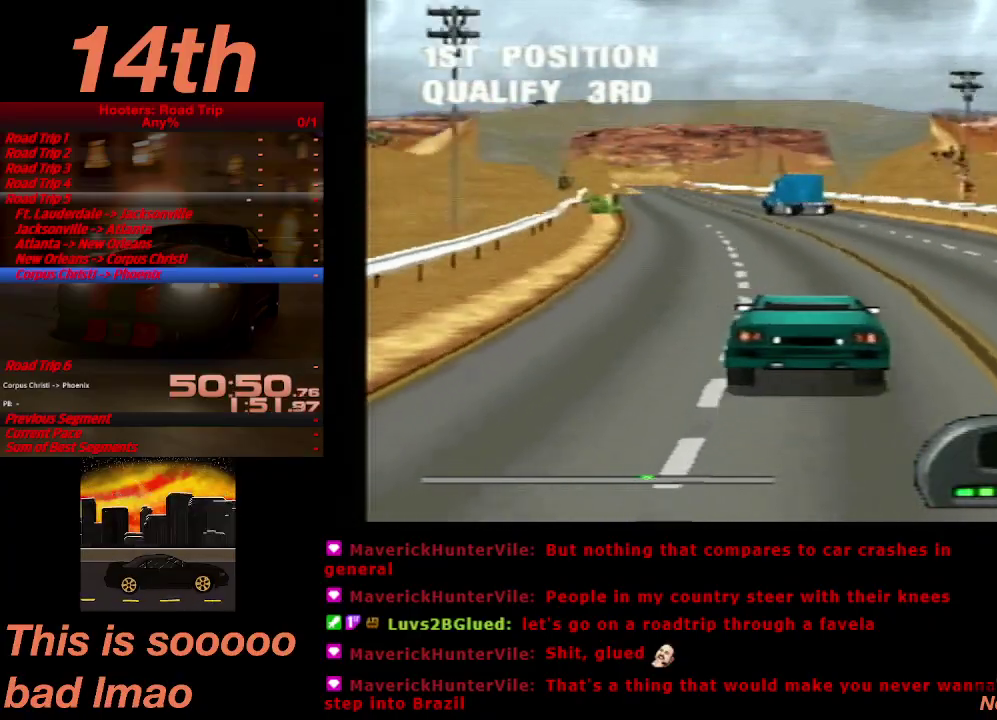
{"buttons": ["CROSS"], "left_stick": "center", "right_stick": "center", "events": [[100, "DPAD_LEFT", "up"], [367, "DPAD_LEFT", "down"], [467, "DPAD_LEFT", "up"]]}
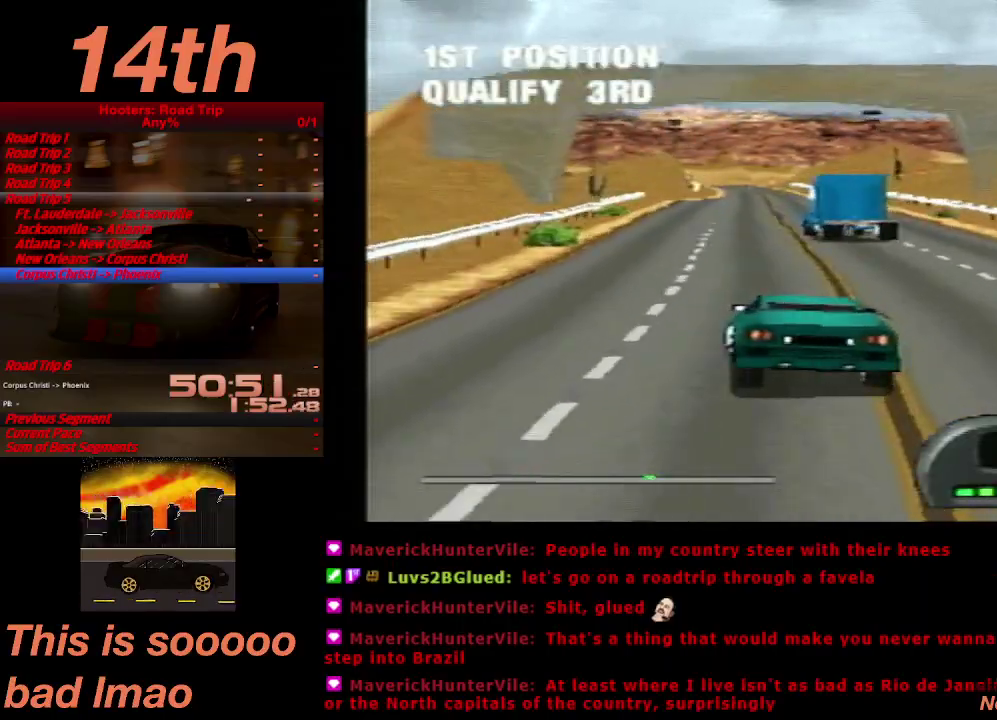
{"buttons": ["CROSS", "DPAD_RIGHT"], "left_stick": "center", "right_stick": "center", "events": [[133, "DPAD_RIGHT", "down"]]}
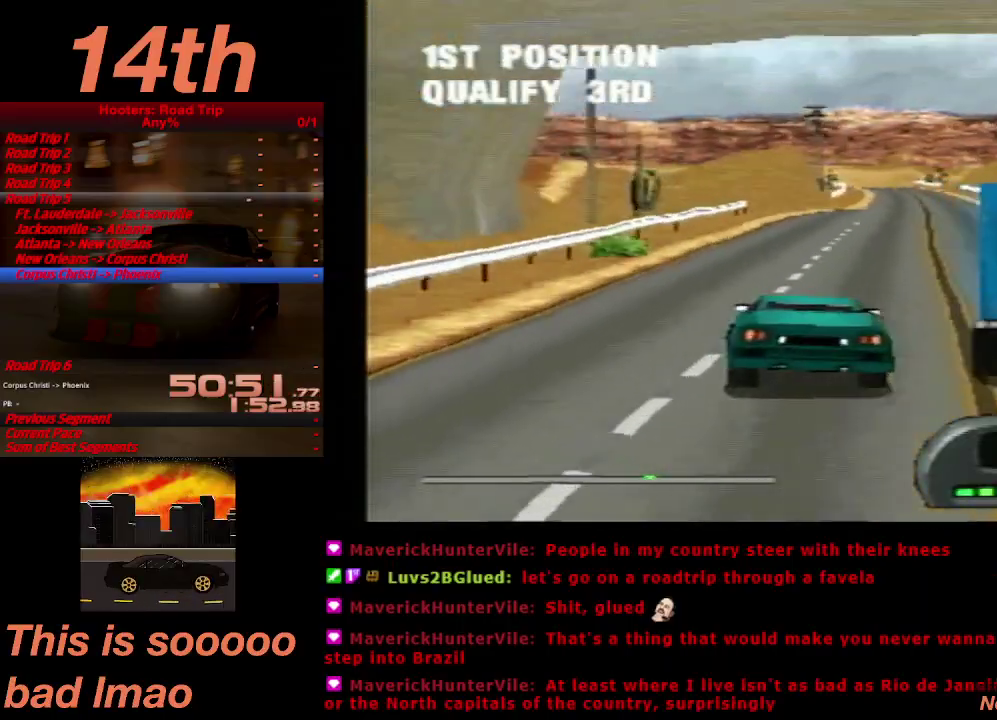
{"buttons": ["CROSS"], "left_stick": "center", "right_stick": "center", "events": [[67, "DPAD_RIGHT", "up"]]}
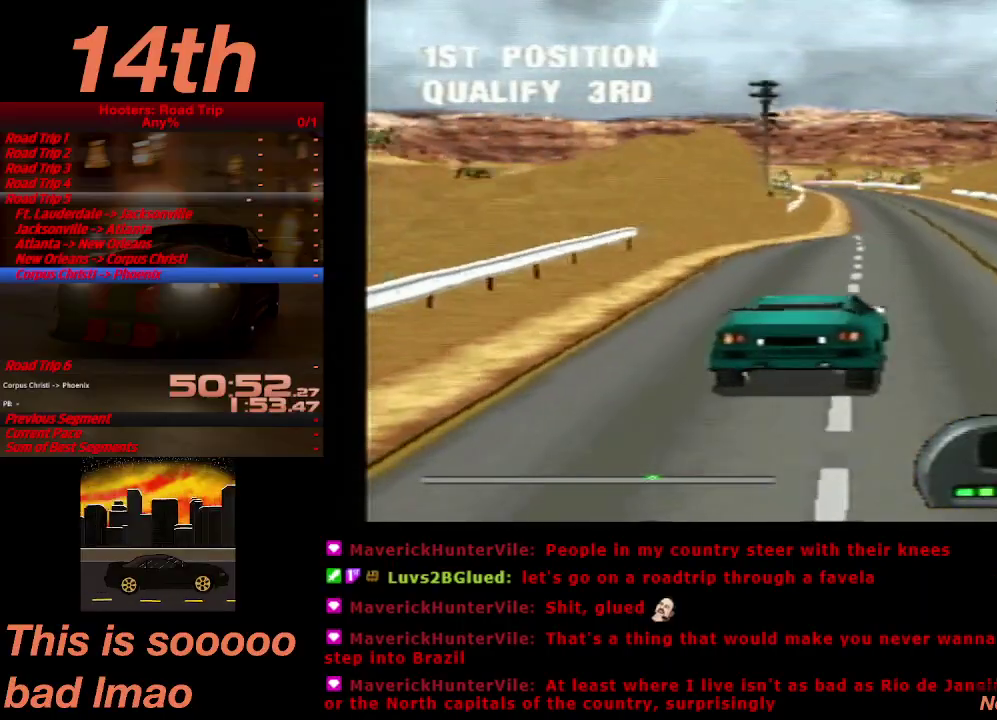
{"buttons": ["CROSS"], "left_stick": "center", "right_stick": "center", "events": [[167, "DPAD_LEFT", "down"], [467, "DPAD_LEFT", "up"]]}
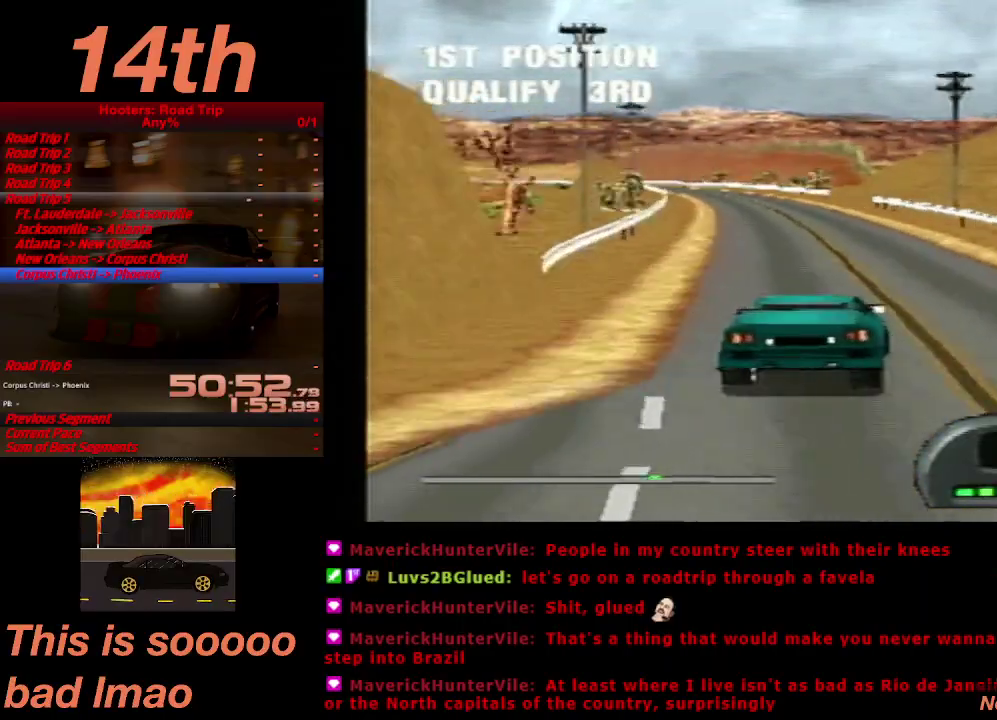
{"buttons": ["CROSS", "DPAD_LEFT"], "left_stick": "center", "right_stick": "center", "events": [[433, "DPAD_LEFT", "down"]]}
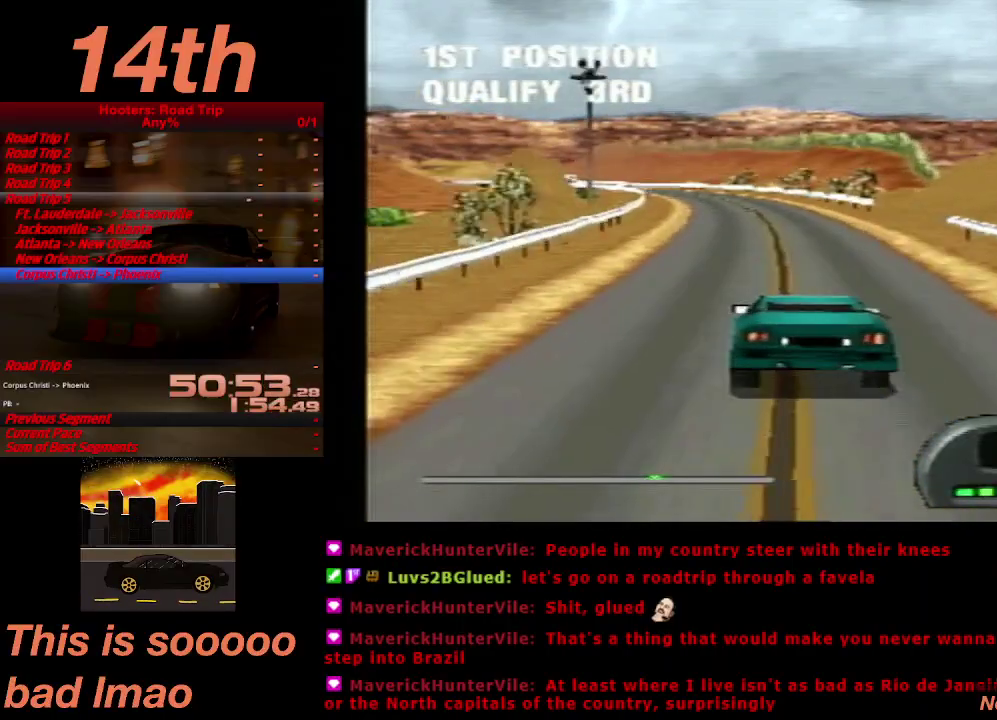
{"buttons": ["CROSS"], "left_stick": "center", "right_stick": "center", "events": [[33, "DPAD_LEFT", "up"], [267, "DPAD_RIGHT", "down"], [367, "DPAD_RIGHT", "up"]]}
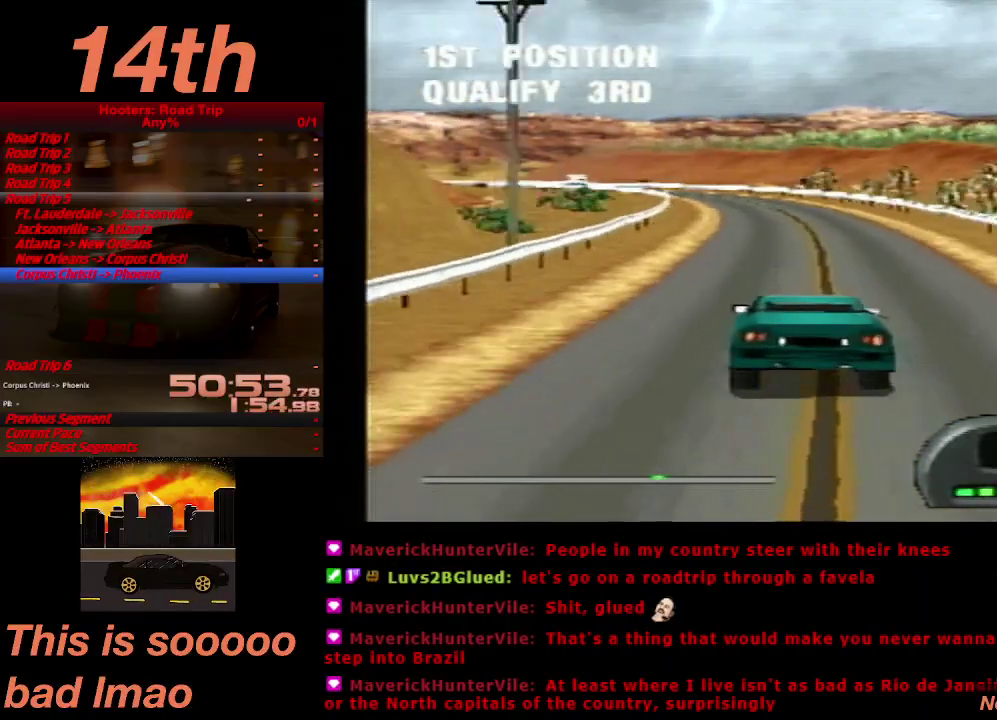
{"buttons": ["CROSS"], "left_stick": "center", "right_stick": "center", "events": [[167, "DPAD_LEFT", "down"], [267, "DPAD_LEFT", "up"], [367, "DPAD_LEFT", "down"], [467, "DPAD_LEFT", "up"]]}
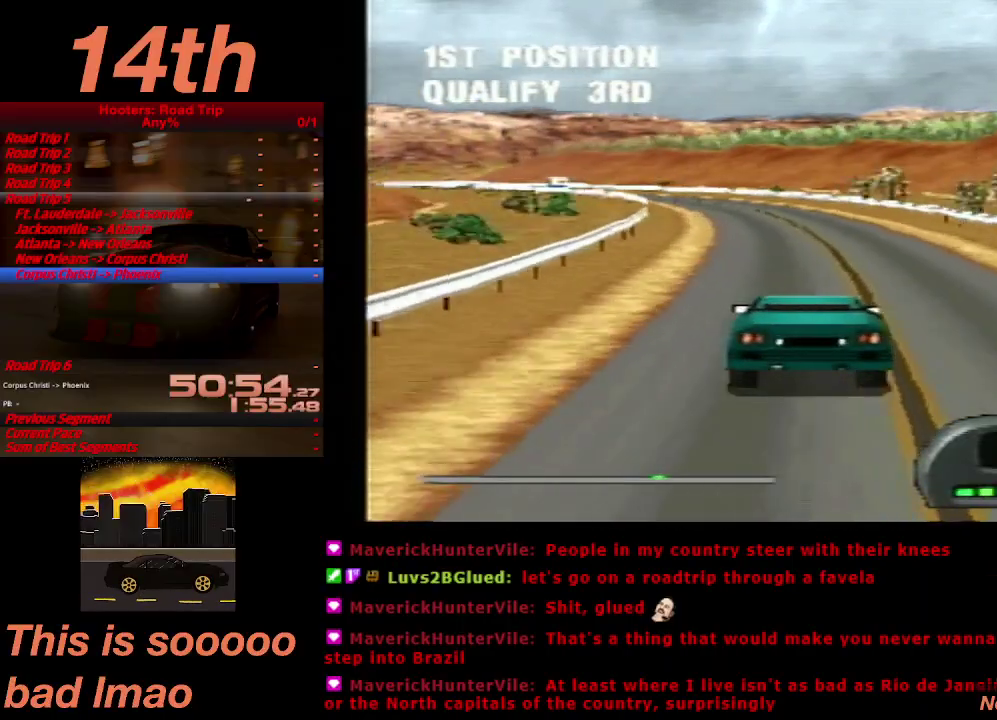
{"buttons": ["CROSS"], "left_stick": "center", "right_stick": "center", "events": [[67, "DPAD_LEFT", "down"], [133, "DPAD_LEFT", "up"], [233, "DPAD_LEFT", "down"], [367, "DPAD_LEFT", "up"]]}
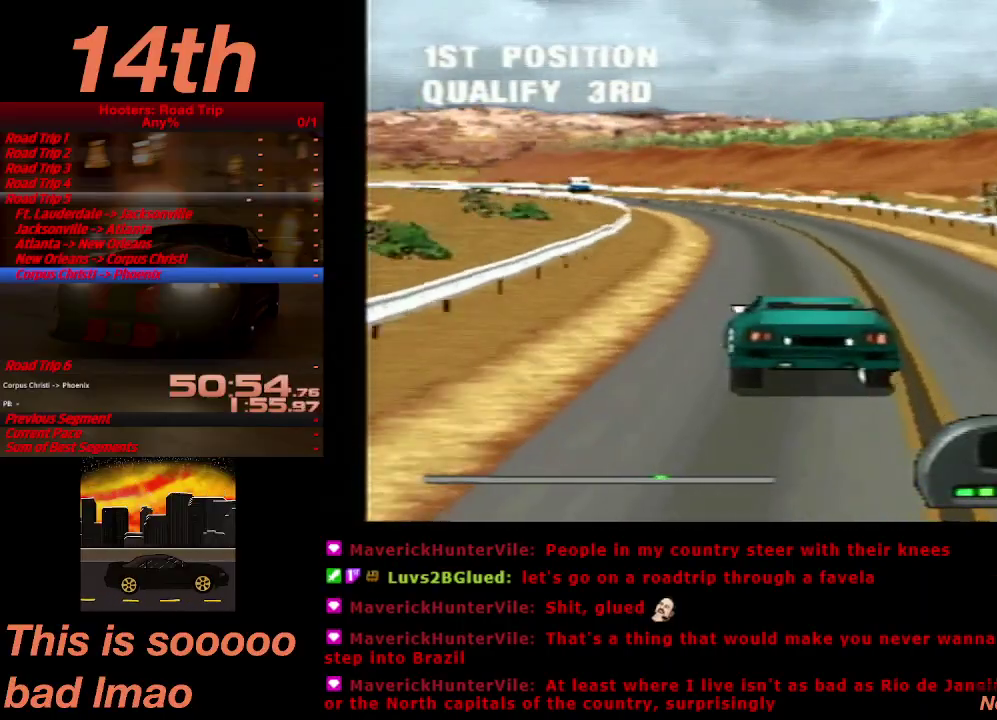
{"buttons": ["CROSS"], "left_stick": "center", "right_stick": "center", "events": []}
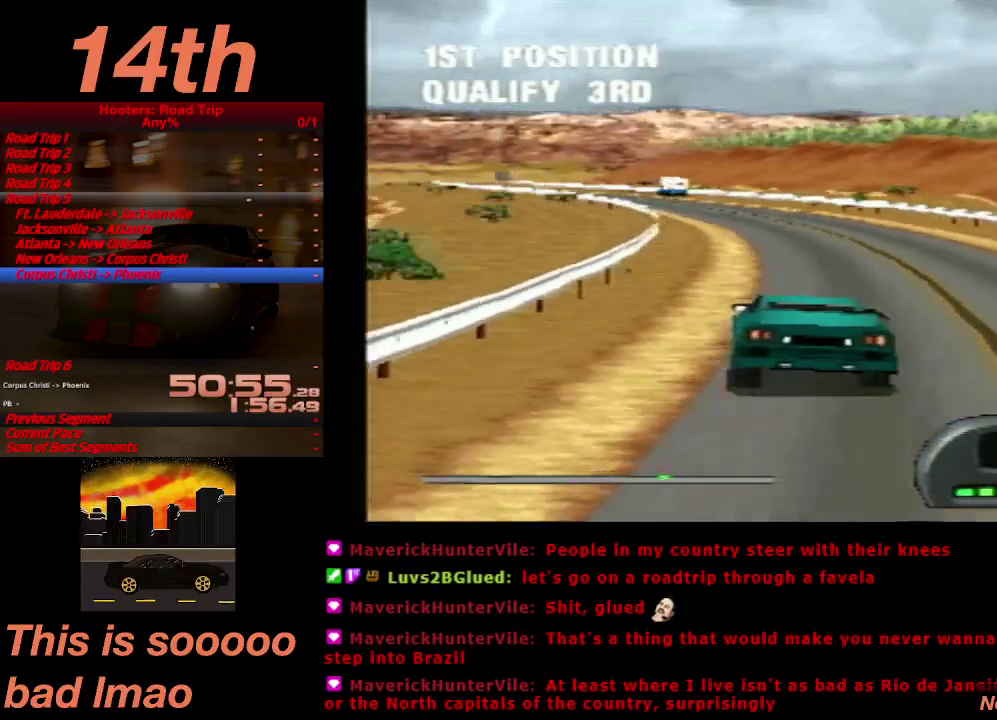
{"buttons": ["CROSS"], "left_stick": "center", "right_stick": "center", "events": [[300, "DPAD_LEFT", "down"], [500, "DPAD_LEFT", "up"]]}
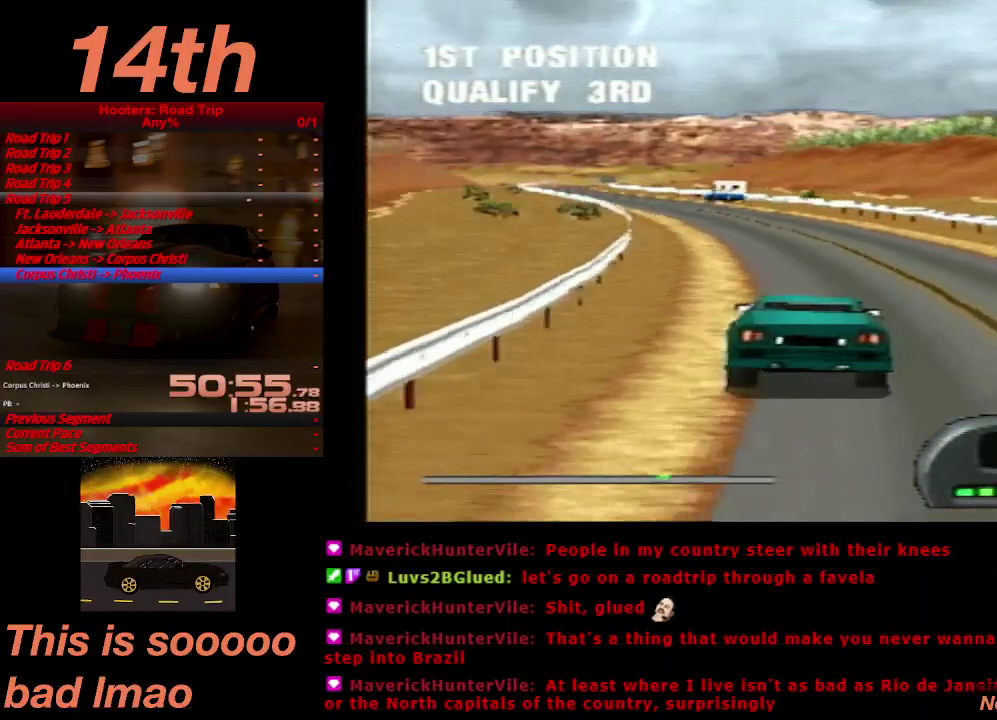
{"buttons": ["CROSS"], "left_stick": "center", "right_stick": "center", "events": [[333, "DPAD_LEFT", "down"], [400, "DPAD_LEFT", "up"]]}
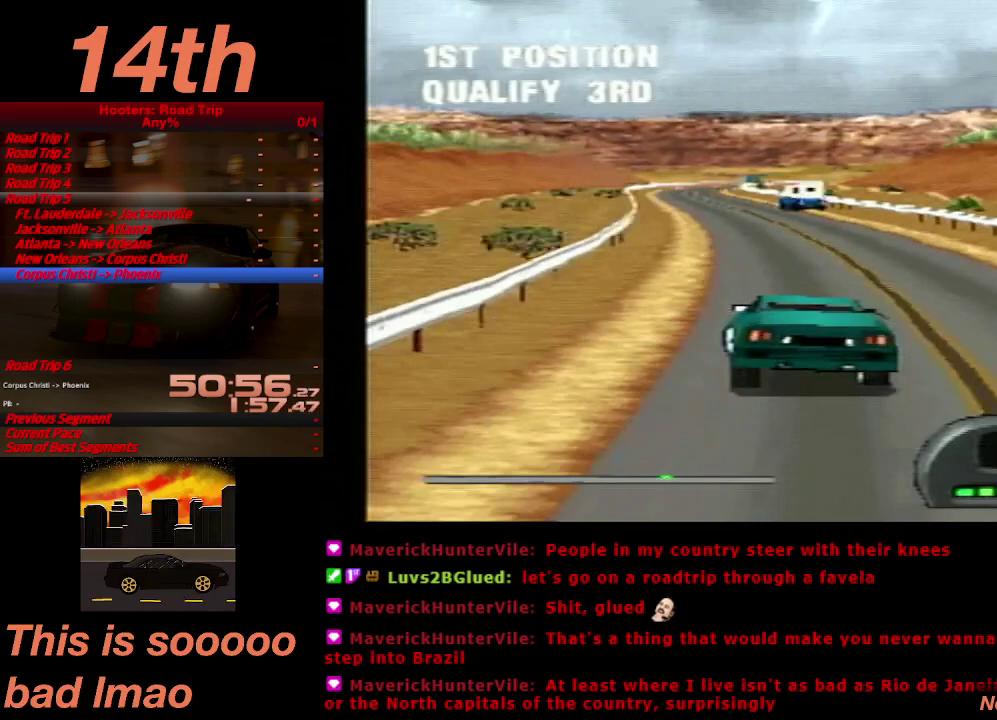
{"buttons": ["CROSS"], "left_stick": "center", "right_stick": "center", "events": [[167, "DPAD_RIGHT", "down"], [300, "DPAD_RIGHT", "up"]]}